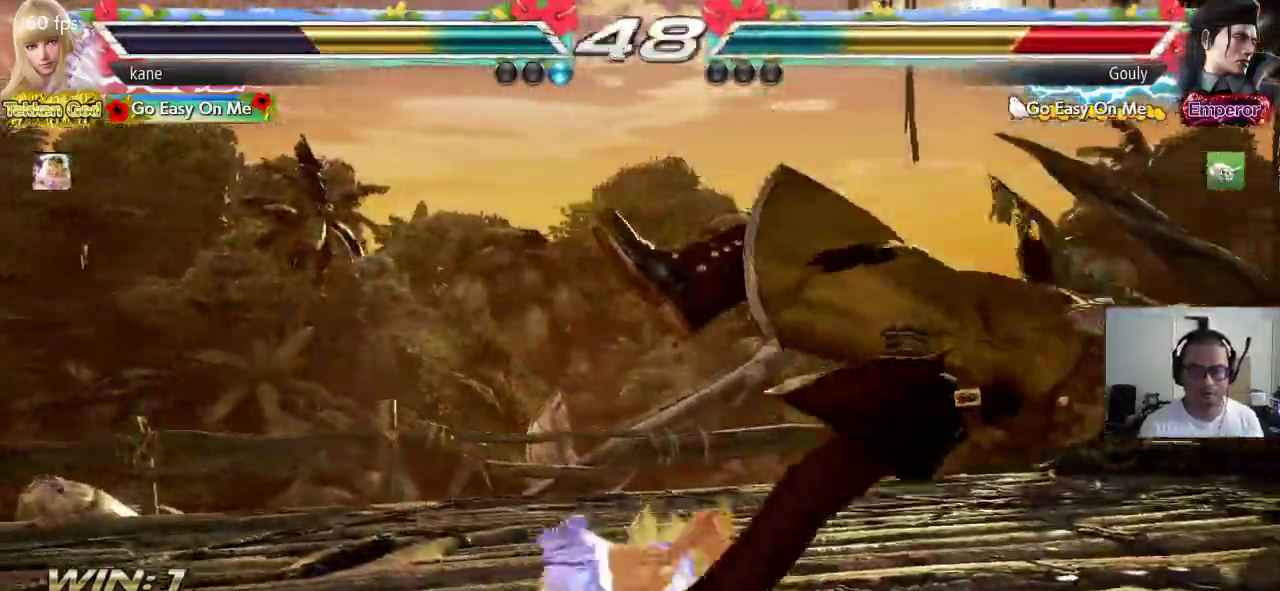
Gameplay with a controller (arcade stick); each line is a JSON object with the inputs held at the frame after it. "events" lists button and stick changes between this image and that frame as [ms after this image, input, new state], when the widget could be followed in between. Not read: L3 R3.
{"buttons": [], "left_stick": "center", "events": []}
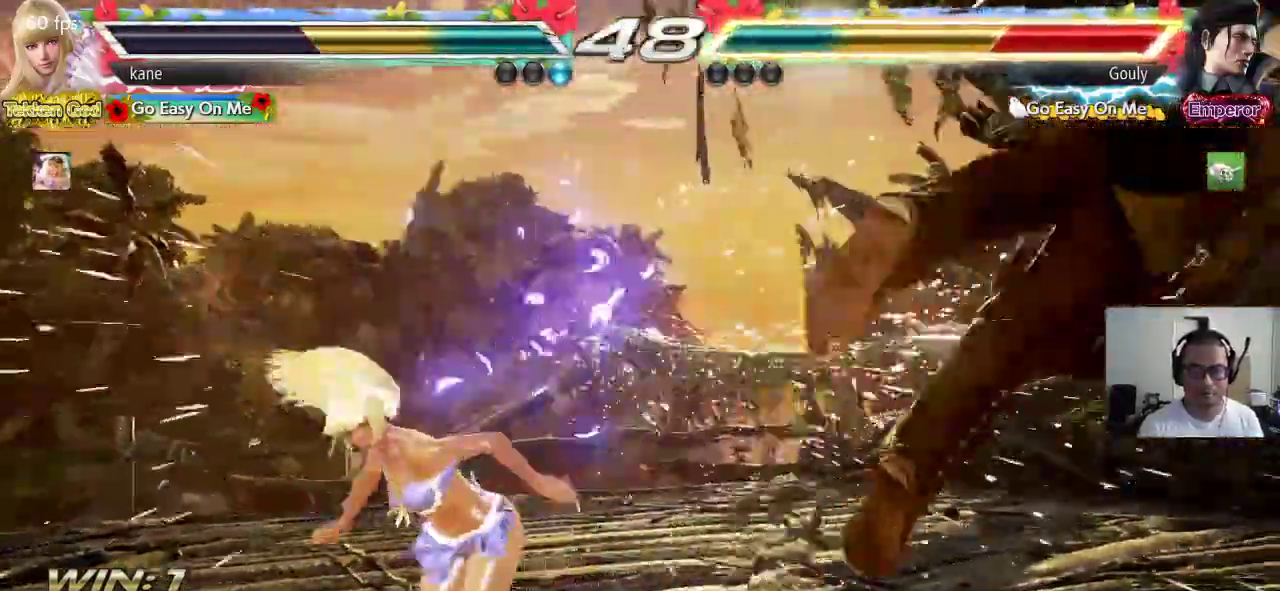
{"buttons": [], "left_stick": "down-right", "events": [[100, "left_stick", "right"], [150, "left_stick", "center"], [217, "left_stick", "right"], [300, "left_stick", "center"], [383, "left_stick", "down"], [433, "left_stick", "down-right"]]}
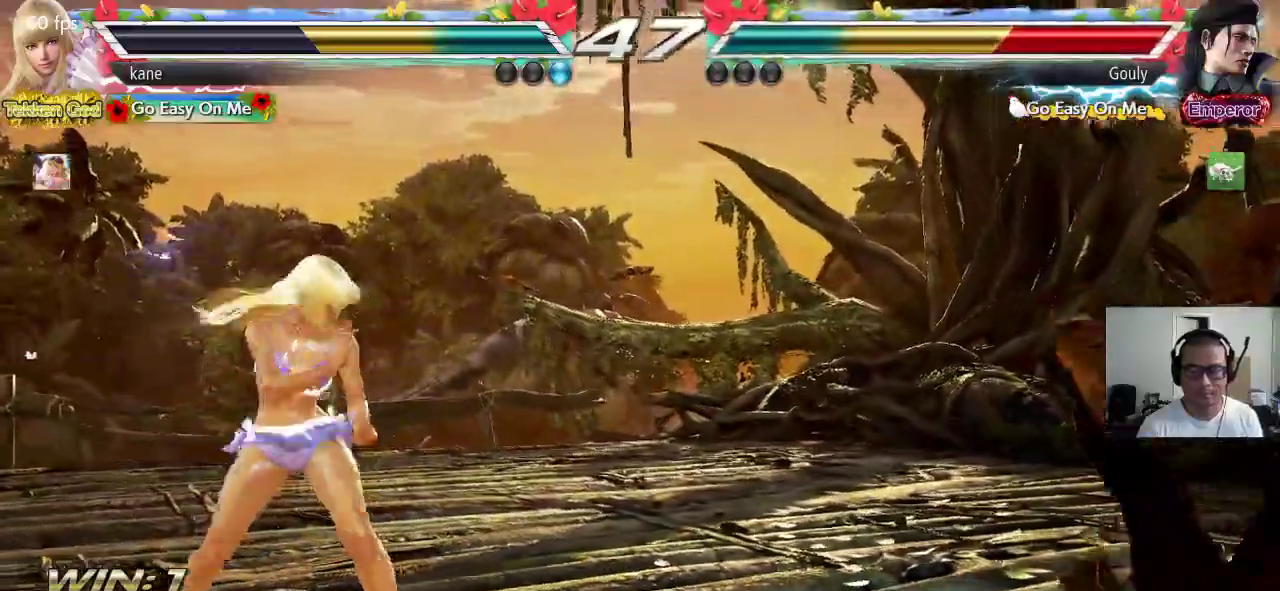
{"buttons": [], "left_stick": "left", "events": [[117, "left_stick", "center"], [133, "TRIANGLE", "down"], [283, "TRIANGLE", "up"], [300, "left_stick", "left"]]}
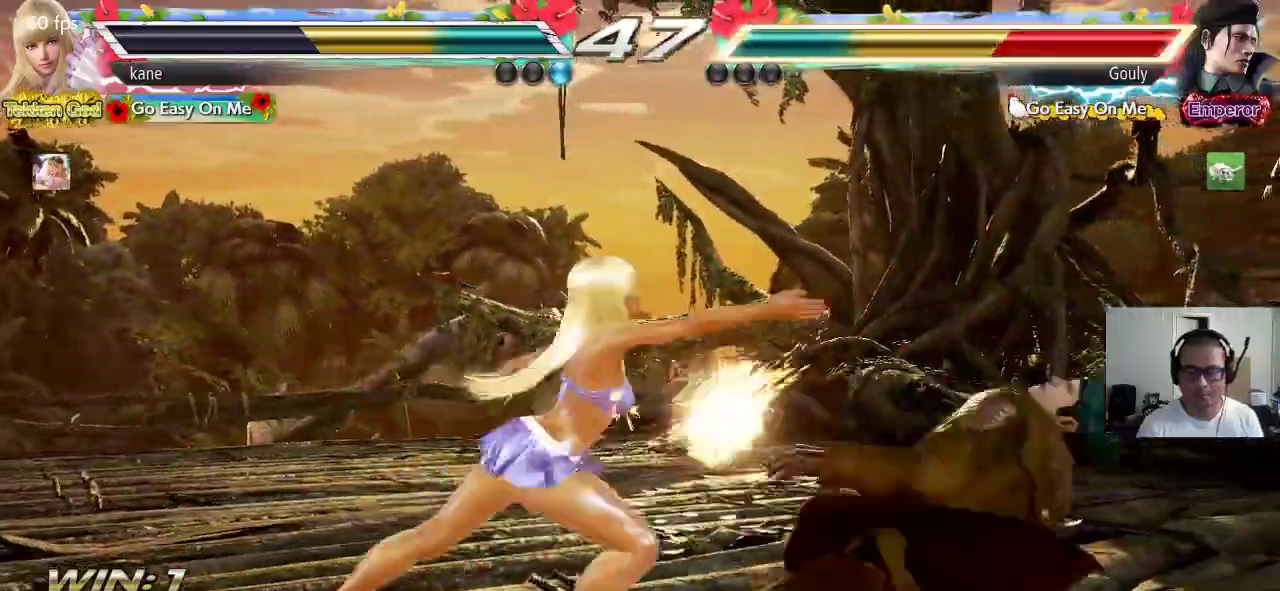
{"buttons": [], "left_stick": "center", "events": [[150, "left_stick", "center"], [433, "CIRCLE", "down"], [500, "CIRCLE", "up"]]}
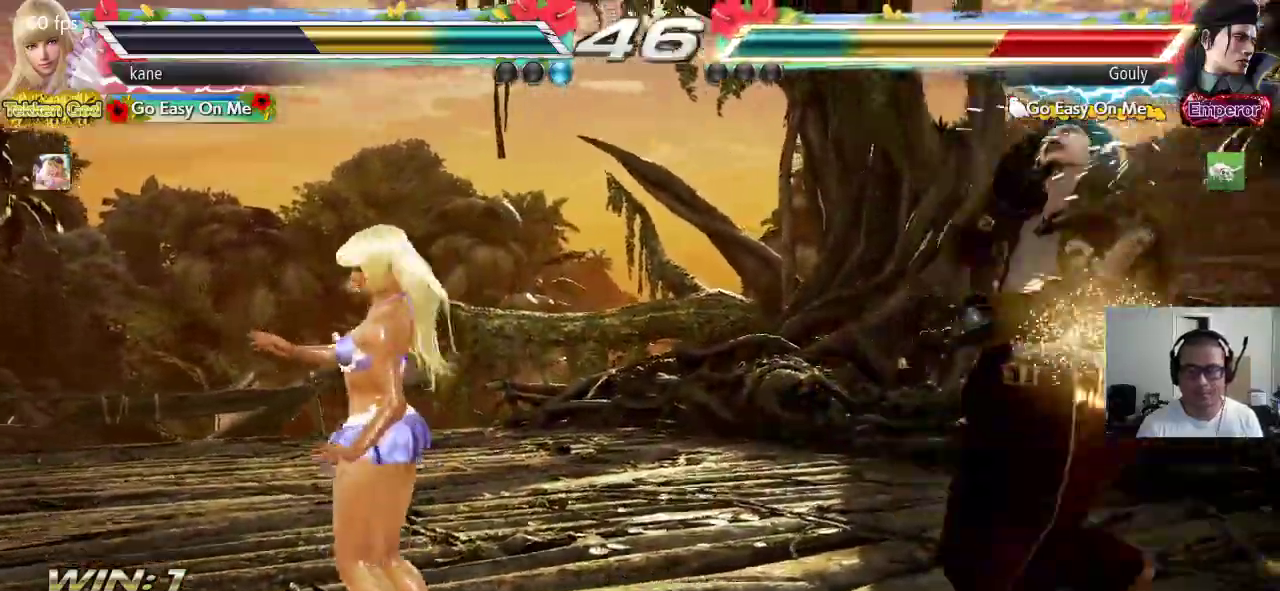
{"buttons": ["CROSS", "CIRCLE"], "left_stick": "center", "events": [[17, "CIRCLE", "down"], [250, "CROSS", "down"], [317, "CROSS", "up"], [367, "CROSS", "down"], [433, "CROSS", "up"], [500, "CROSS", "down"]]}
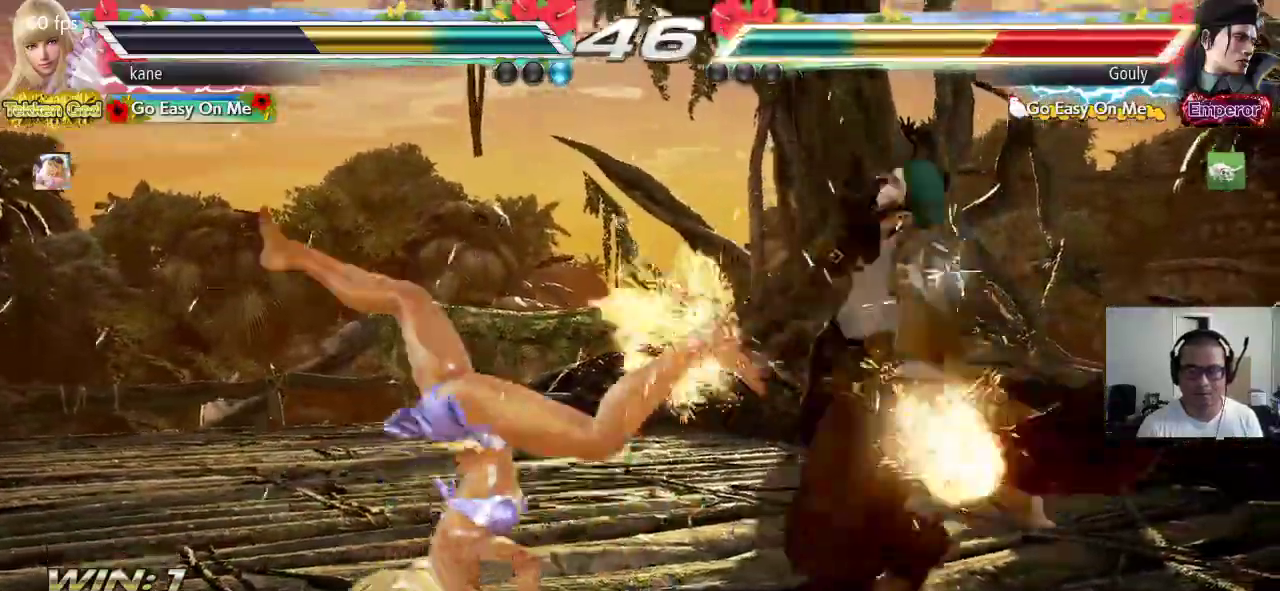
{"buttons": ["CROSS", "CIRCLE"], "left_stick": "center", "events": [[450, "CROSS", "up"], [500, "CROSS", "down"]]}
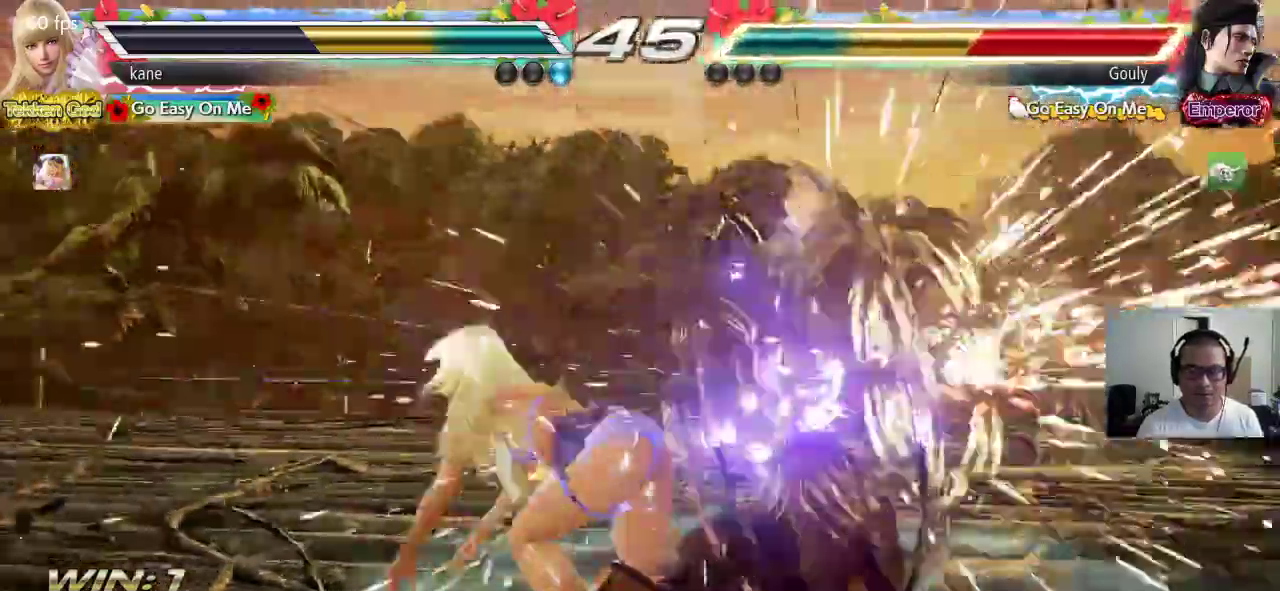
{"buttons": ["SQUARE"], "left_stick": "center", "events": [[233, "CROSS", "up"], [267, "CIRCLE", "up"], [300, "SQUARE", "down"]]}
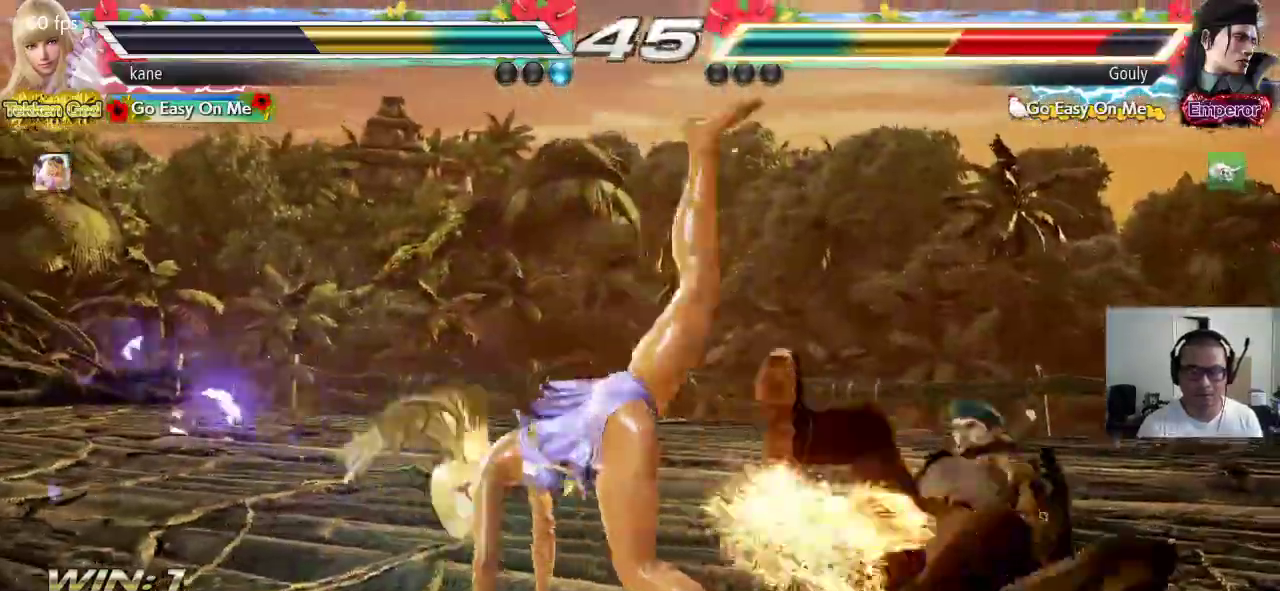
{"buttons": ["CROSS", "CIRCLE"], "left_stick": "down", "events": [[333, "SQUARE", "up"], [400, "left_stick", "down"], [433, "CIRCLE", "down"], [433, "CROSS", "down"]]}
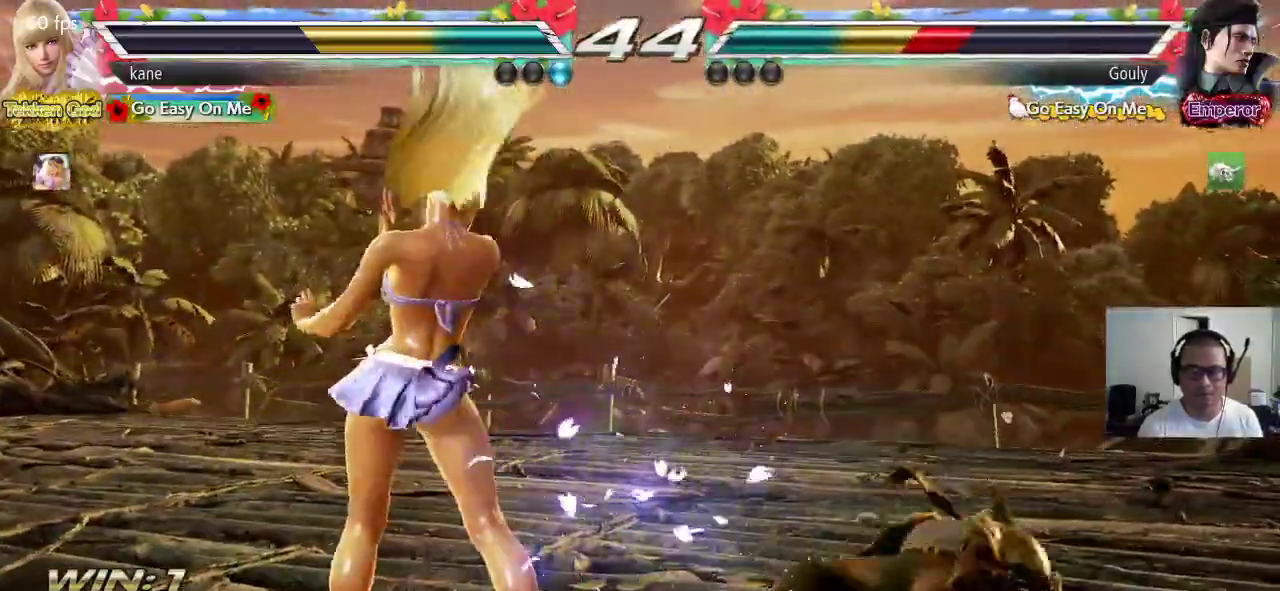
{"buttons": [], "left_stick": "center", "events": [[17, "CROSS", "up"], [33, "CIRCLE", "up"], [33, "left_stick", "center"], [150, "CROSS", "down"], [317, "CROSS", "up"]]}
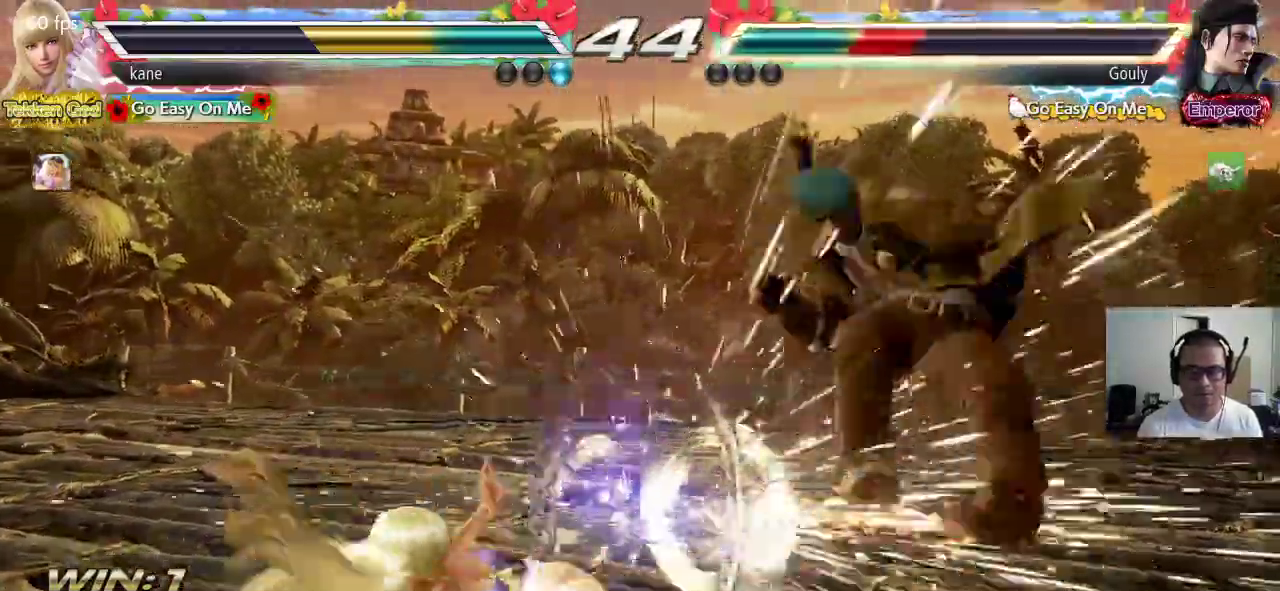
{"buttons": ["CROSS"], "left_stick": "down", "events": [[467, "left_stick", "down"], [500, "CROSS", "down"]]}
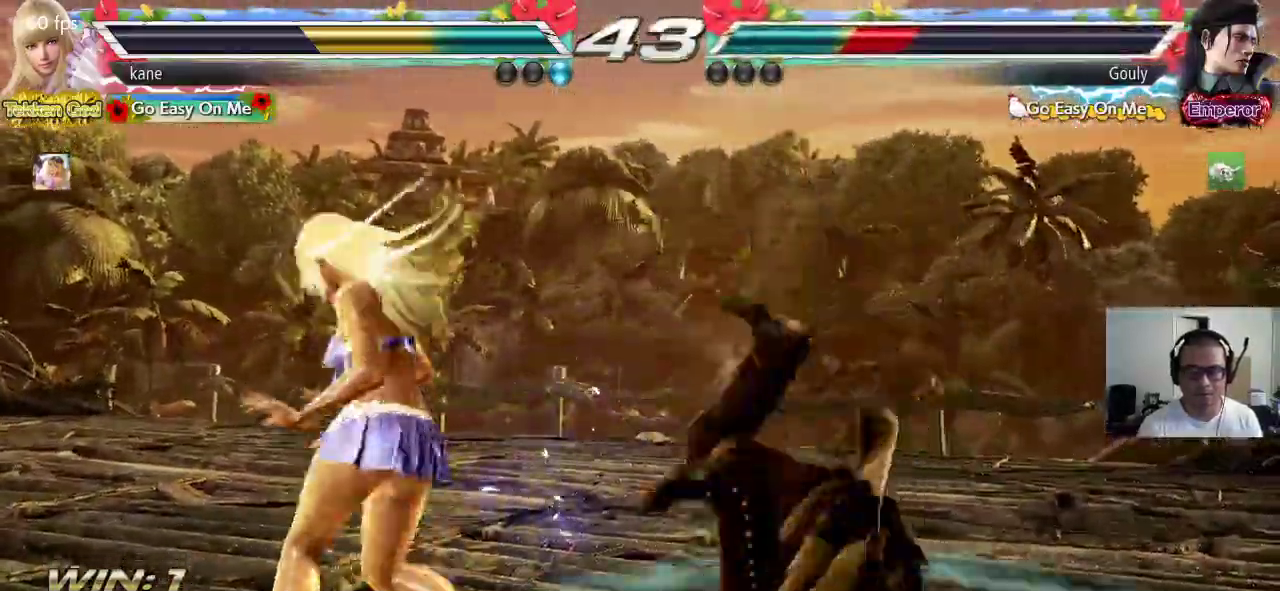
{"buttons": ["CIRCLE"], "left_stick": "center", "events": [[50, "CROSS", "up"], [133, "CIRCLE", "down"], [183, "CIRCLE", "up"], [217, "CROSS", "down"], [283, "CROSS", "up"], [300, "CIRCLE", "down"], [367, "CROSS", "down"], [383, "CIRCLE", "up"], [433, "CIRCLE", "down"], [433, "CROSS", "up"], [433, "left_stick", "center"]]}
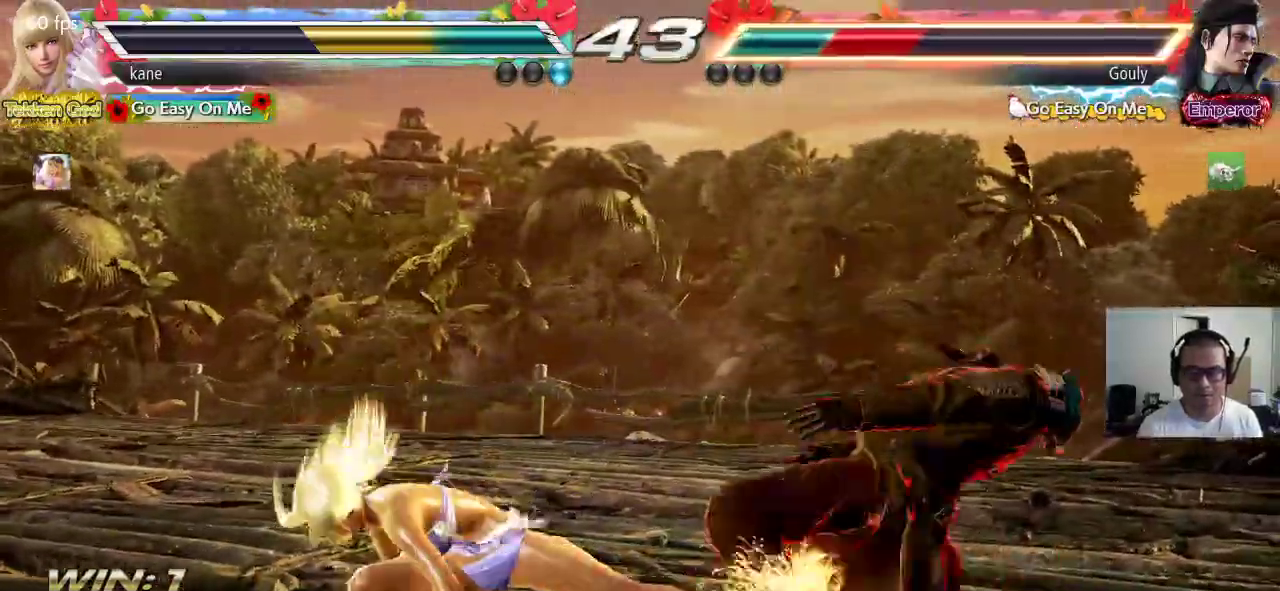
{"buttons": ["CROSS"], "left_stick": "center", "events": [[17, "CROSS", "down"], [33, "CIRCLE", "up"], [100, "CIRCLE", "down"], [283, "CIRCLE", "up"]]}
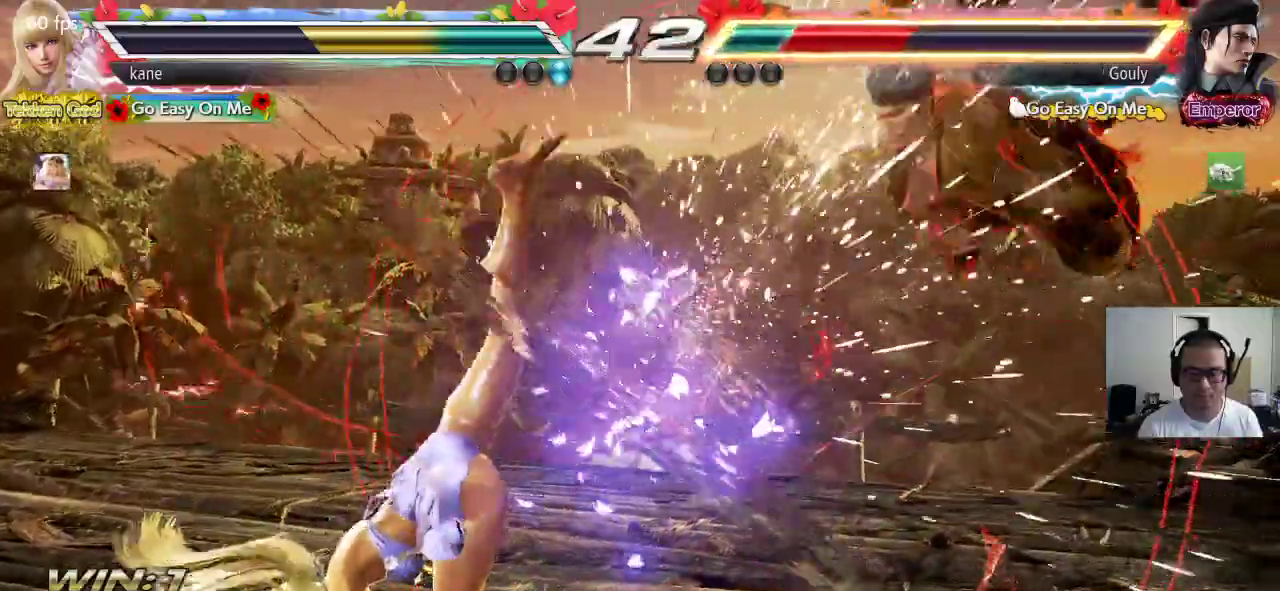
{"buttons": ["CROSS"], "left_stick": "center", "events": [[233, "left_stick", "down-right"], [300, "CIRCLE", "down"], [450, "left_stick", "center"], [467, "CIRCLE", "up"]]}
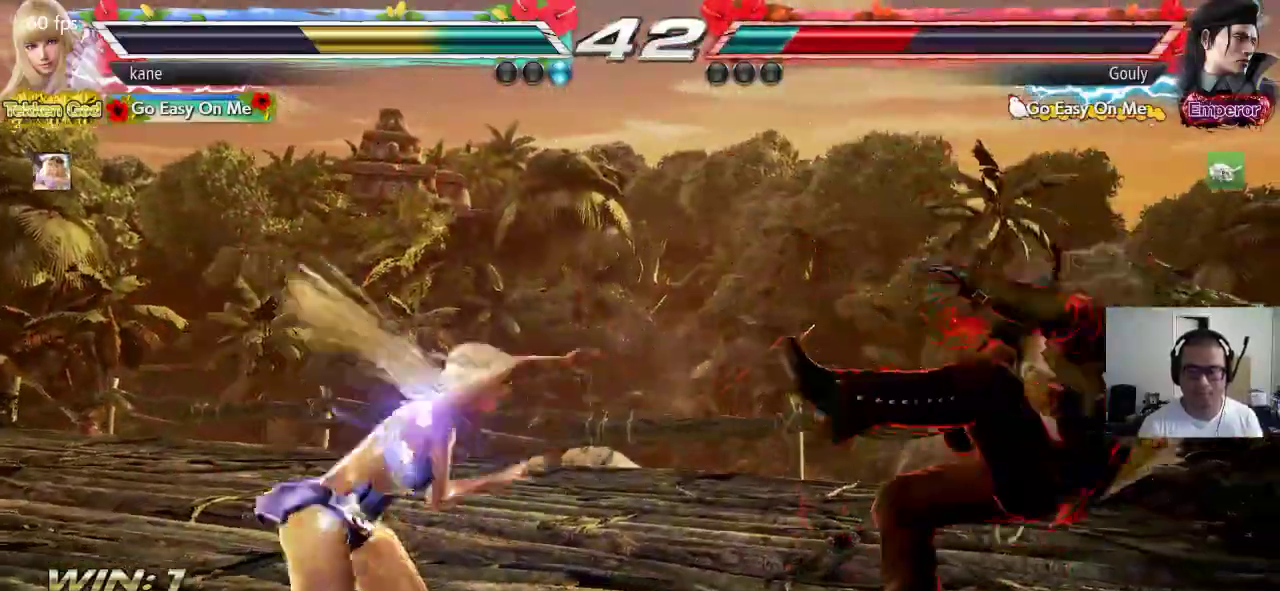
{"buttons": [], "left_stick": "center", "events": [[33, "CROSS", "up"]]}
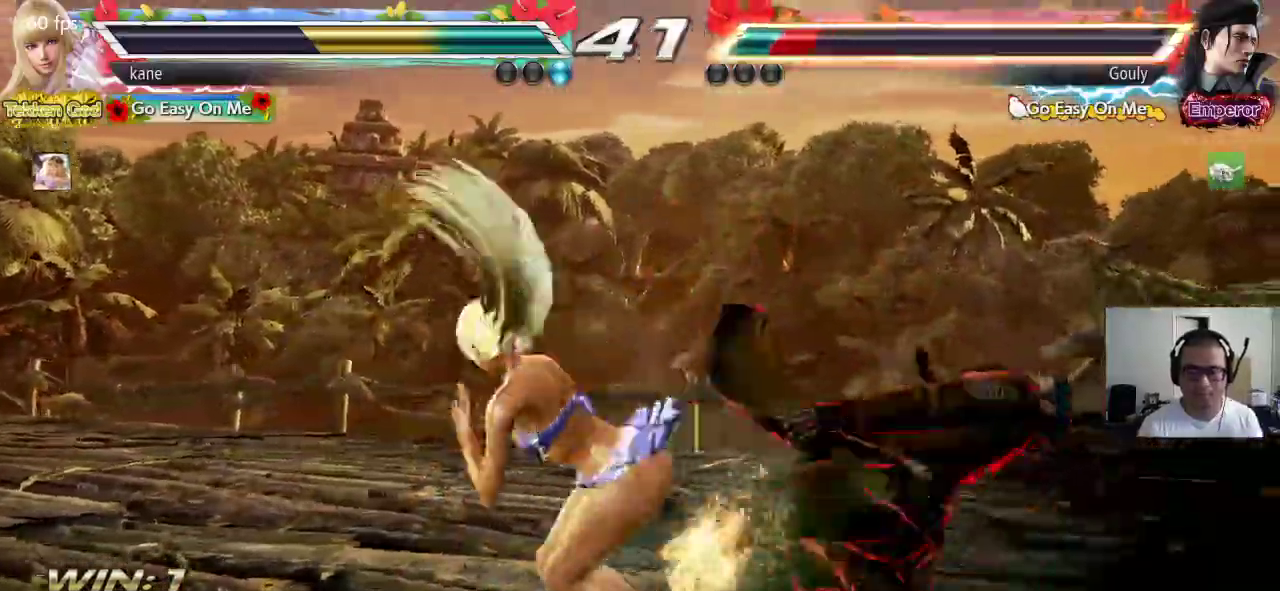
{"buttons": ["TRIANGLE"], "left_stick": "center", "events": [[117, "SQUARE", "down"], [217, "TRIANGLE", "down"], [283, "SQUARE", "up"]]}
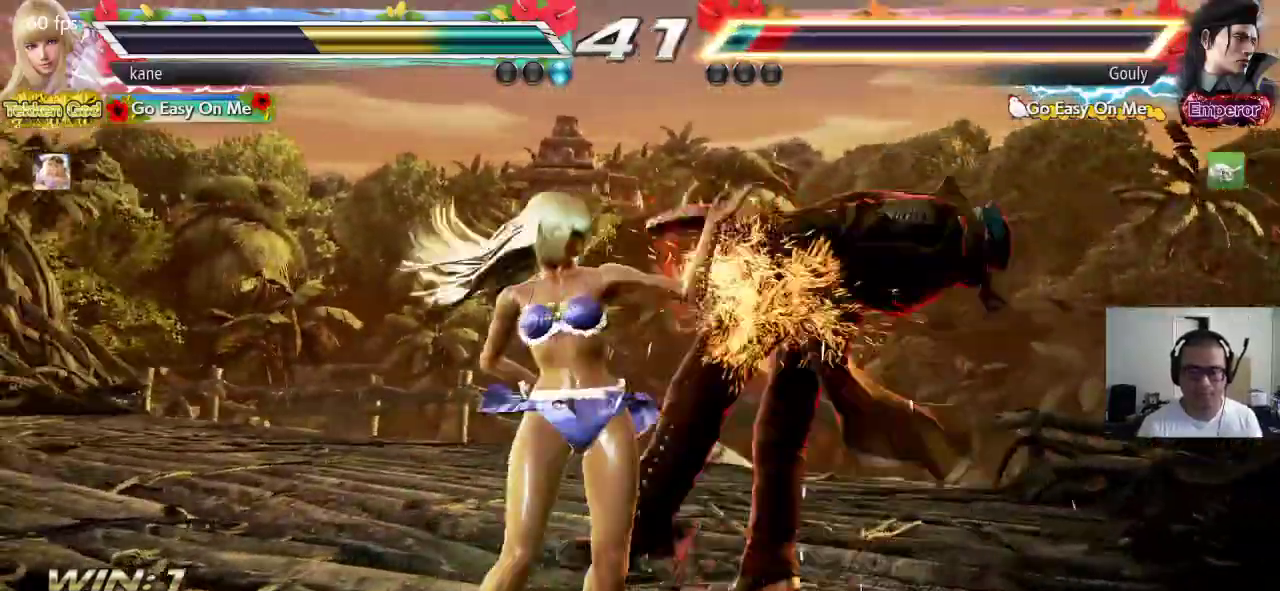
{"buttons": ["SQUARE", "TRIANGLE"], "left_stick": "center", "events": [[367, "TRIANGLE", "up"], [467, "SQUARE", "down"], [467, "TRIANGLE", "down"]]}
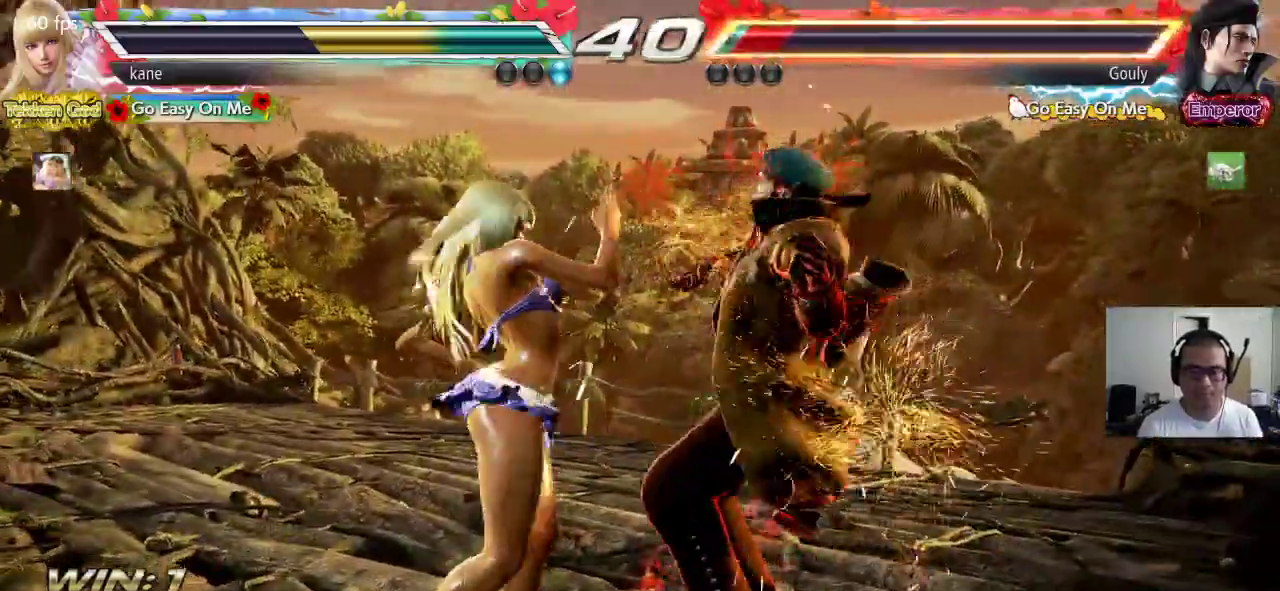
{"buttons": [], "left_stick": "center", "events": [[67, "SQUARE", "up"], [83, "TRIANGLE", "up"]]}
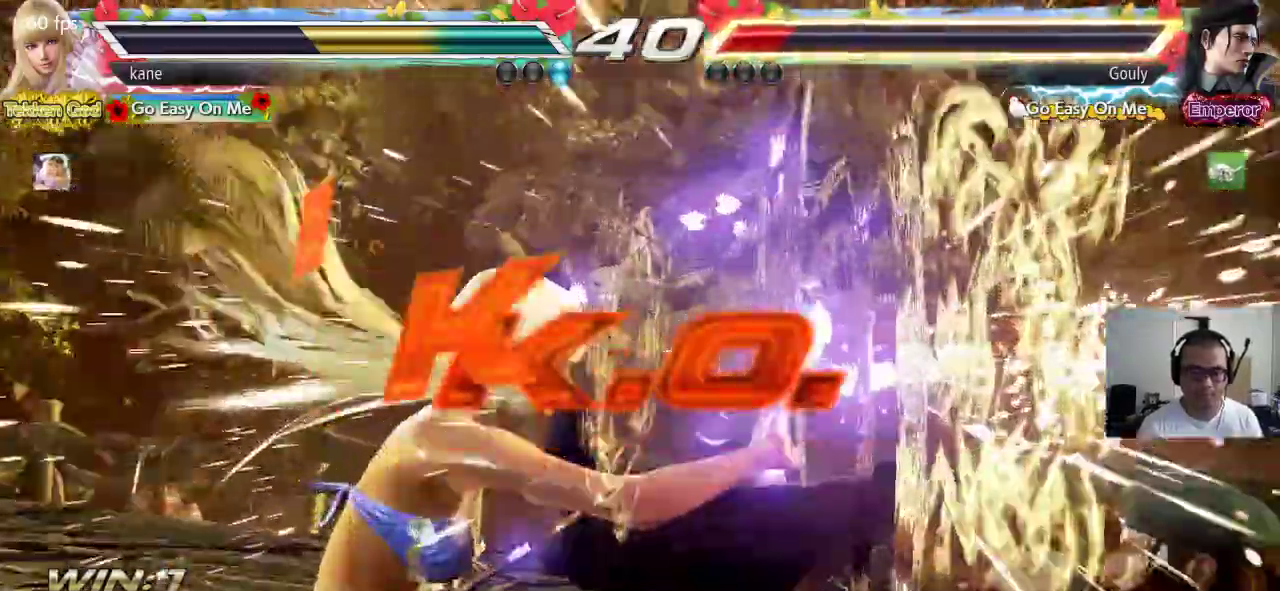
{"buttons": [], "left_stick": "center", "events": []}